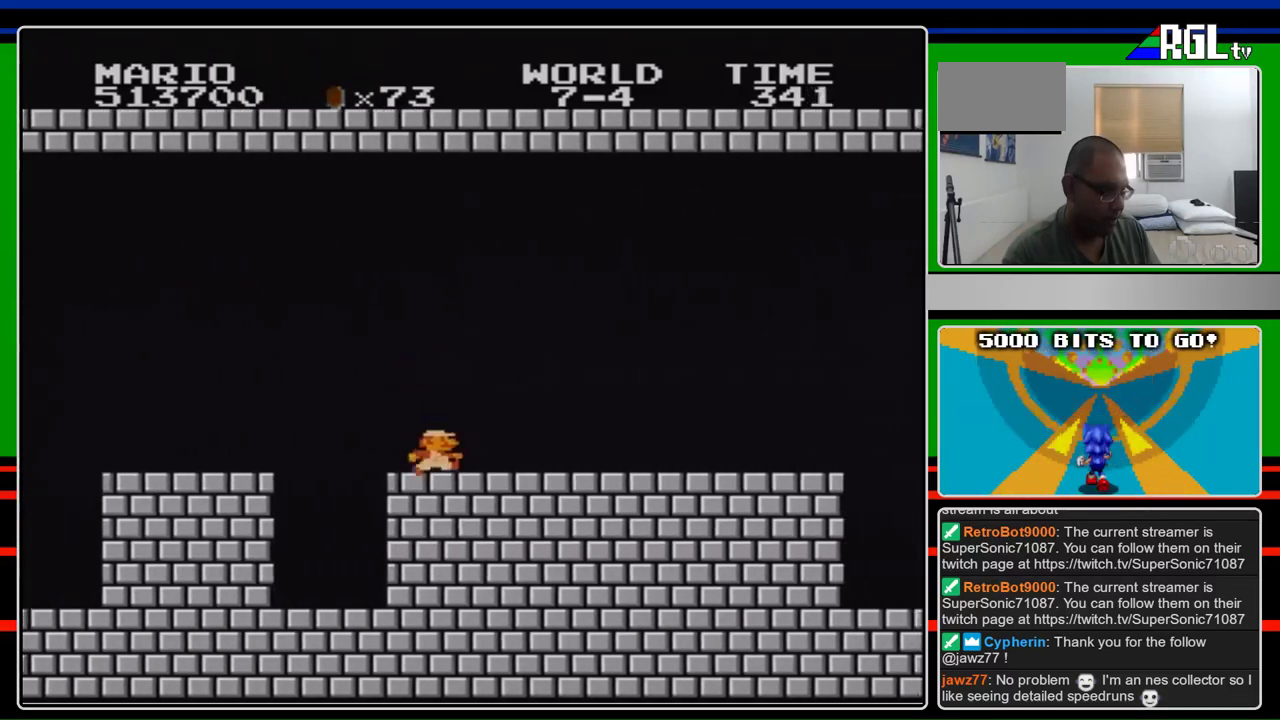
Gameplay with a controller (Nintendo layout); each line is a JSON object with the inputs held at the frame after it. "events" lists button and stick changes between this image and that frame as [ms after this image, input, new state], when the widget could be followed in between. Not read: L3 R3.
{"buttons": ["B"], "events": [[433, "DPAD_RIGHT", "up"]]}
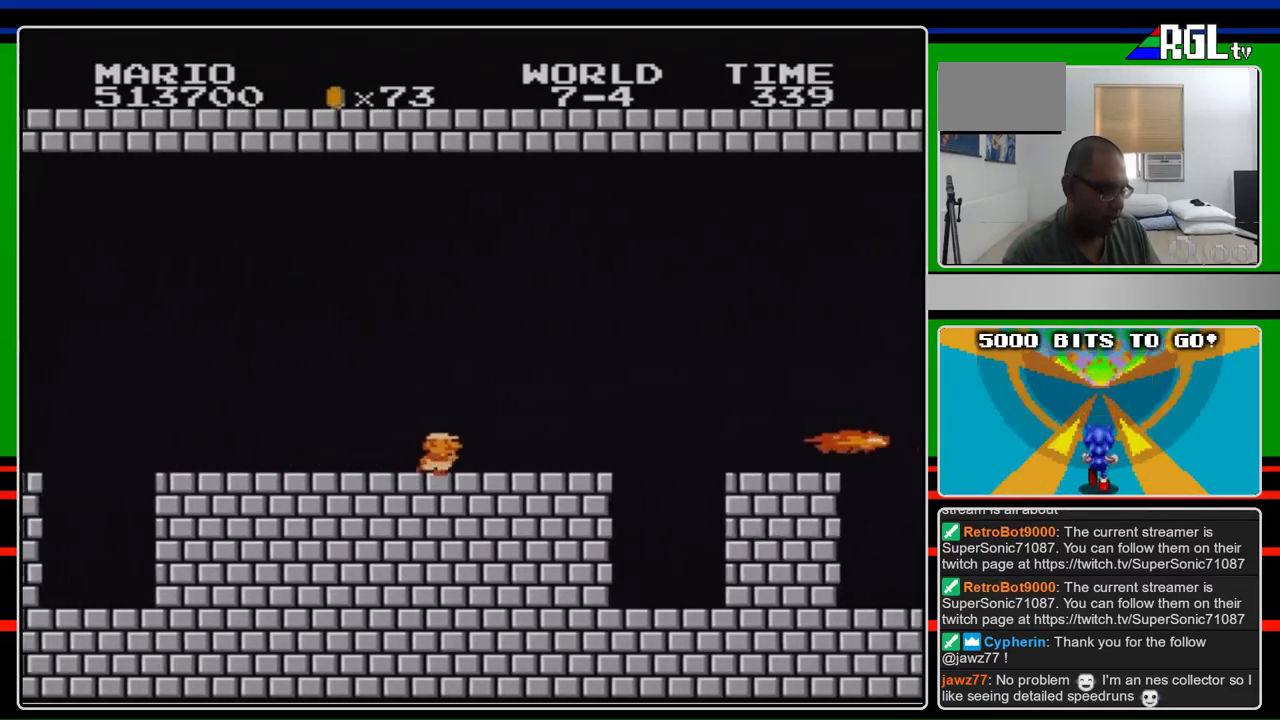
{"buttons": ["B"], "events": []}
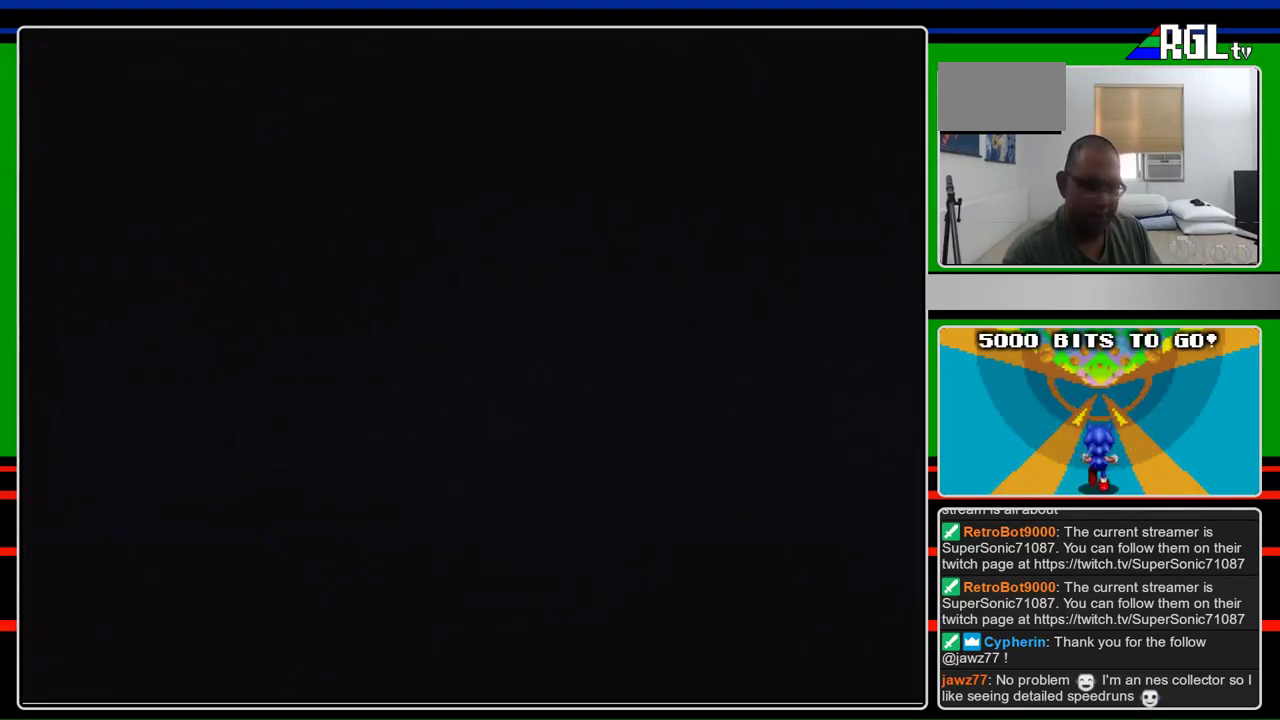
{"buttons": ["B", "DPAD_RIGHT"], "events": [[300, "DPAD_RIGHT", "down"]]}
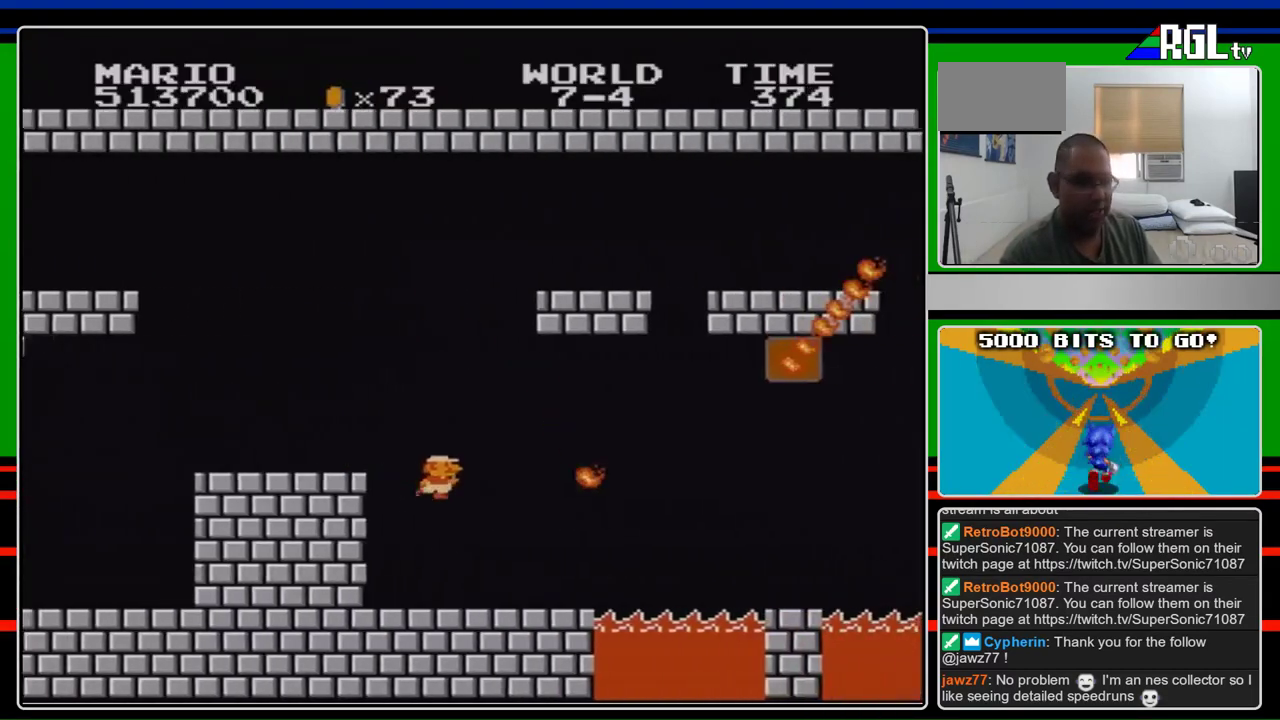
{"buttons": ["B", "DPAD_RIGHT"], "events": []}
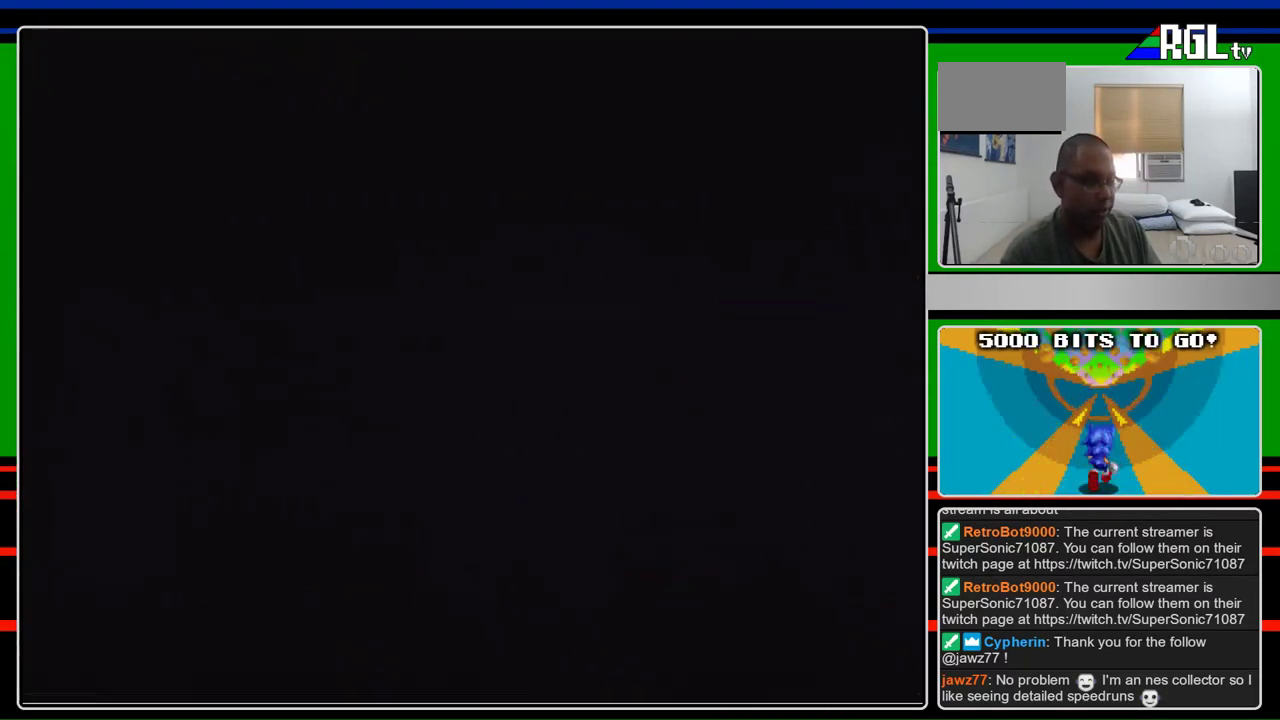
{"buttons": ["B", "DPAD_RIGHT"], "events": [[233, "DPAD_RIGHT", "up"], [333, "DPAD_RIGHT", "down"]]}
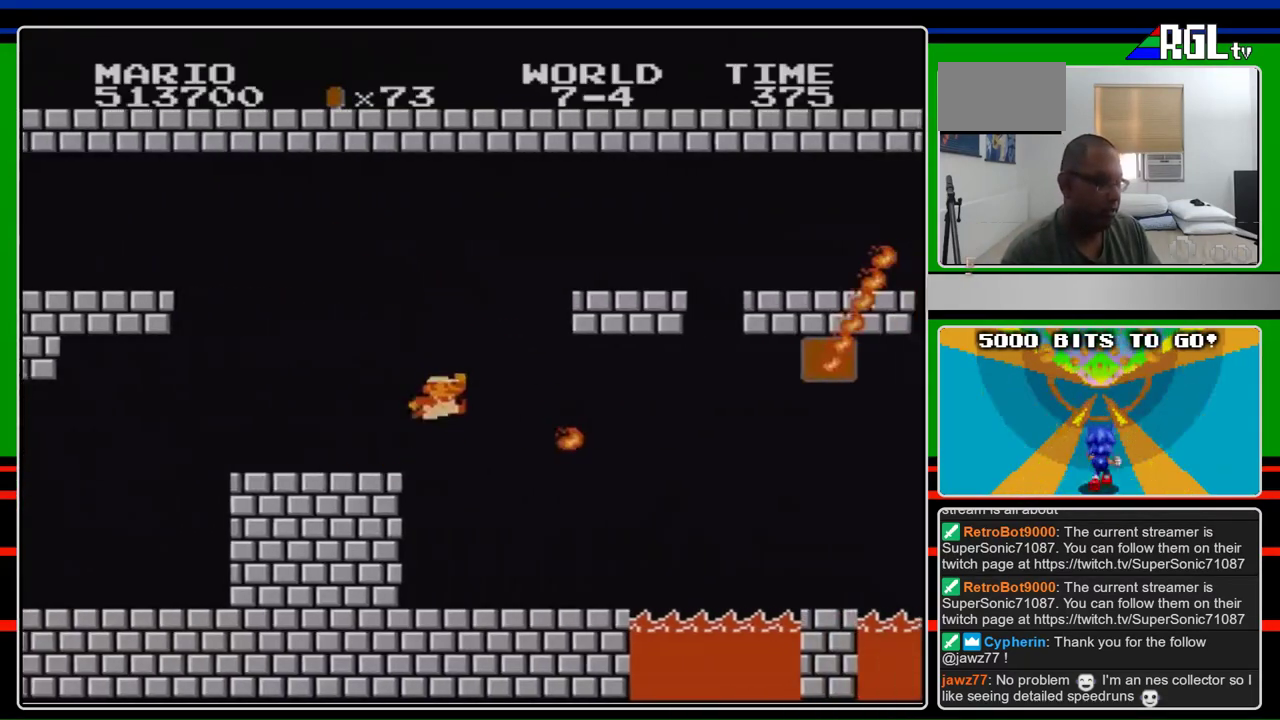
{"buttons": ["B", "DPAD_RIGHT"], "events": [[200, "A", "down"], [467, "A", "up"]]}
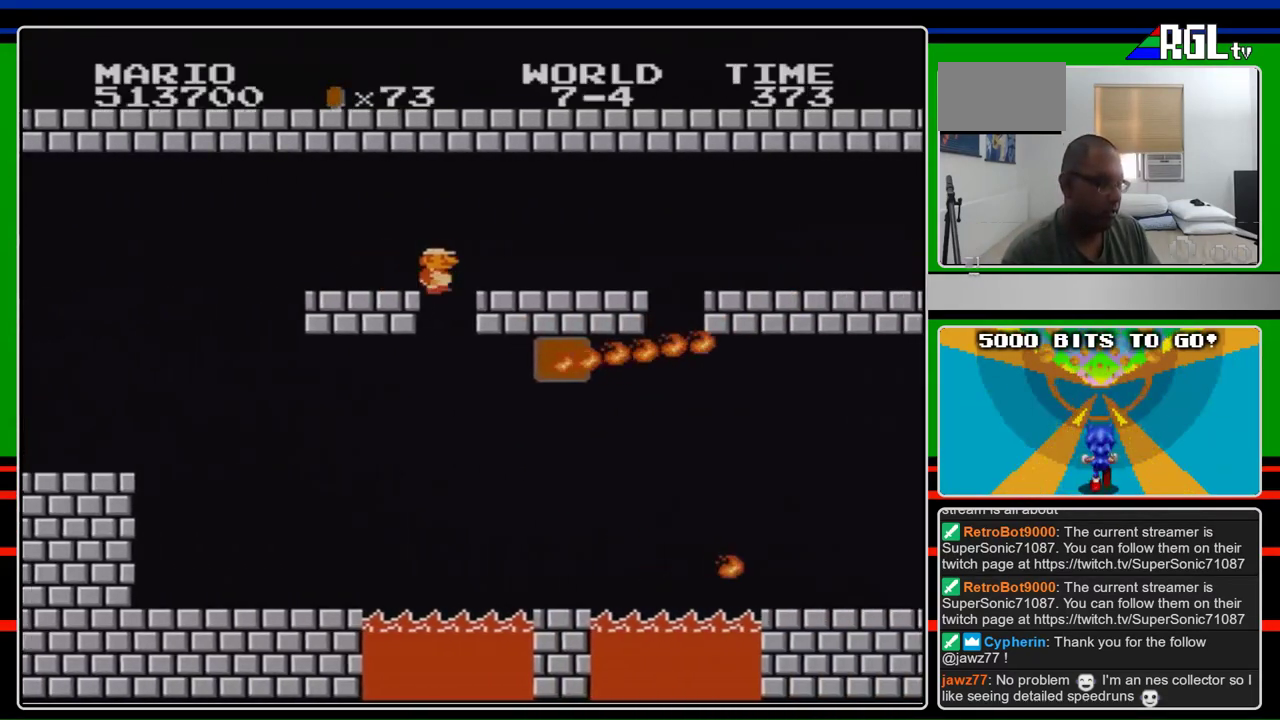
{"buttons": ["B", "DPAD_RIGHT"], "events": []}
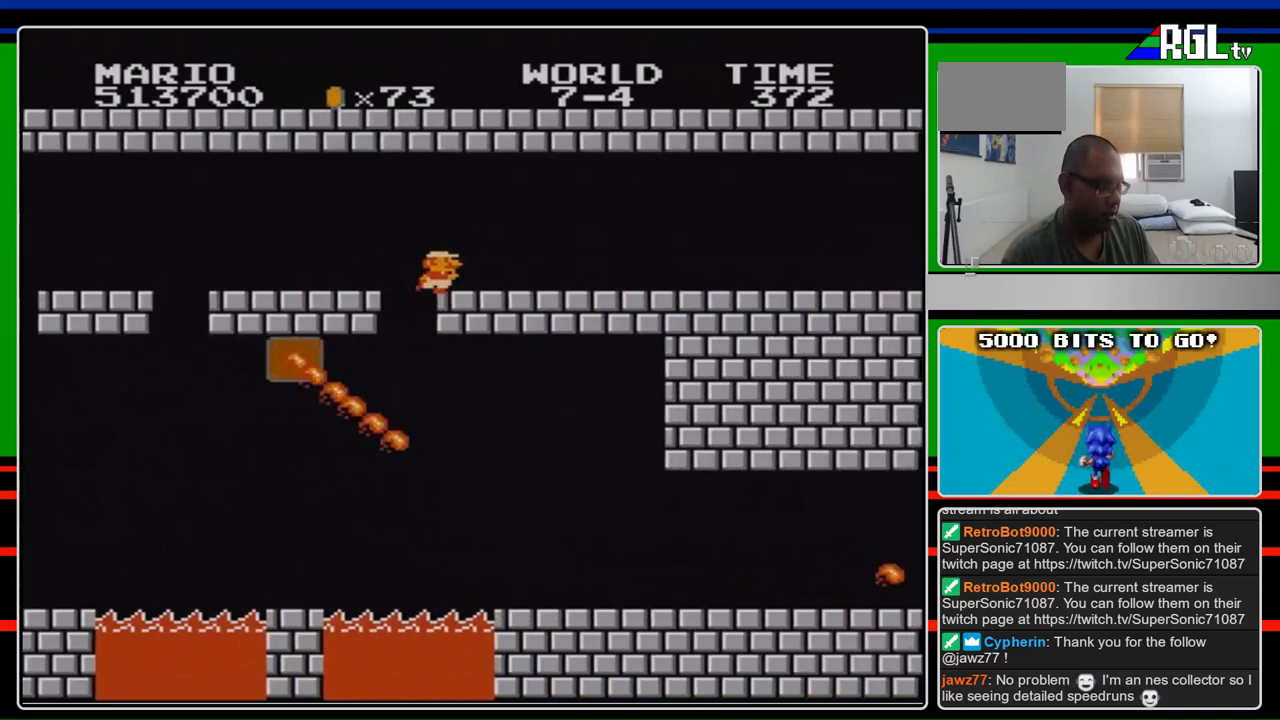
{"buttons": ["B", "DPAD_RIGHT"], "events": []}
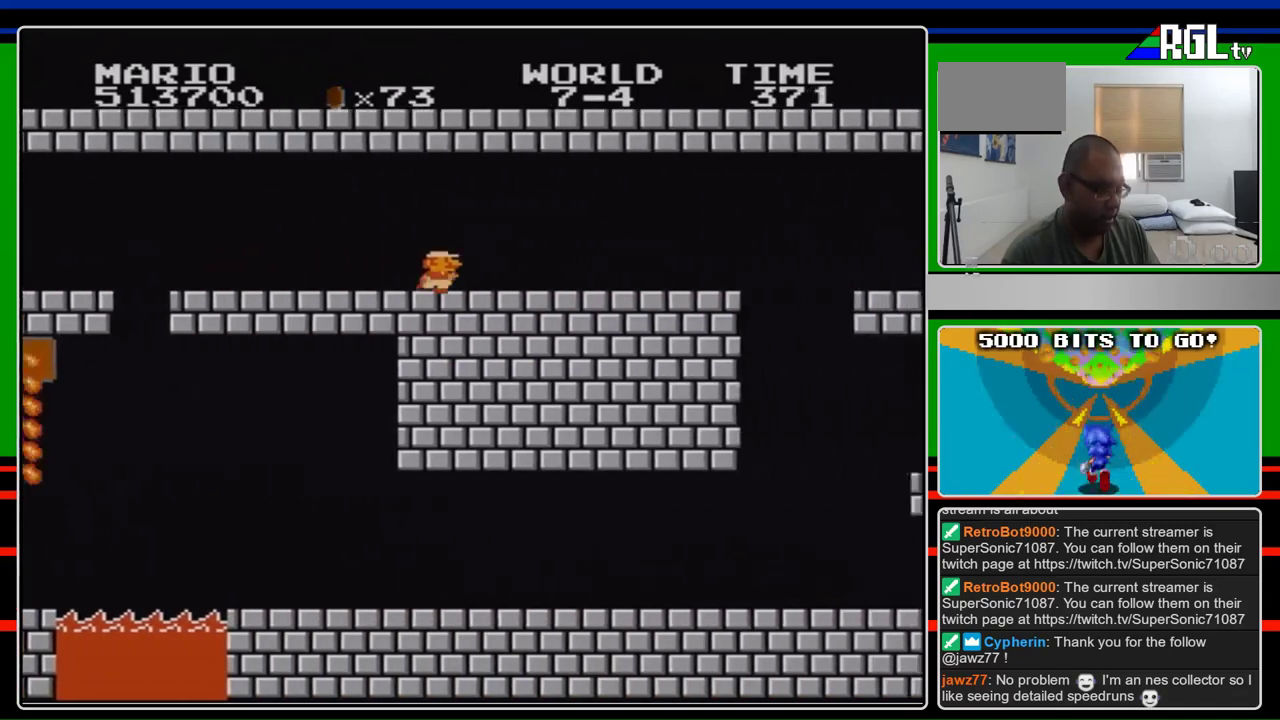
{"buttons": ["B", "DPAD_RIGHT"], "events": []}
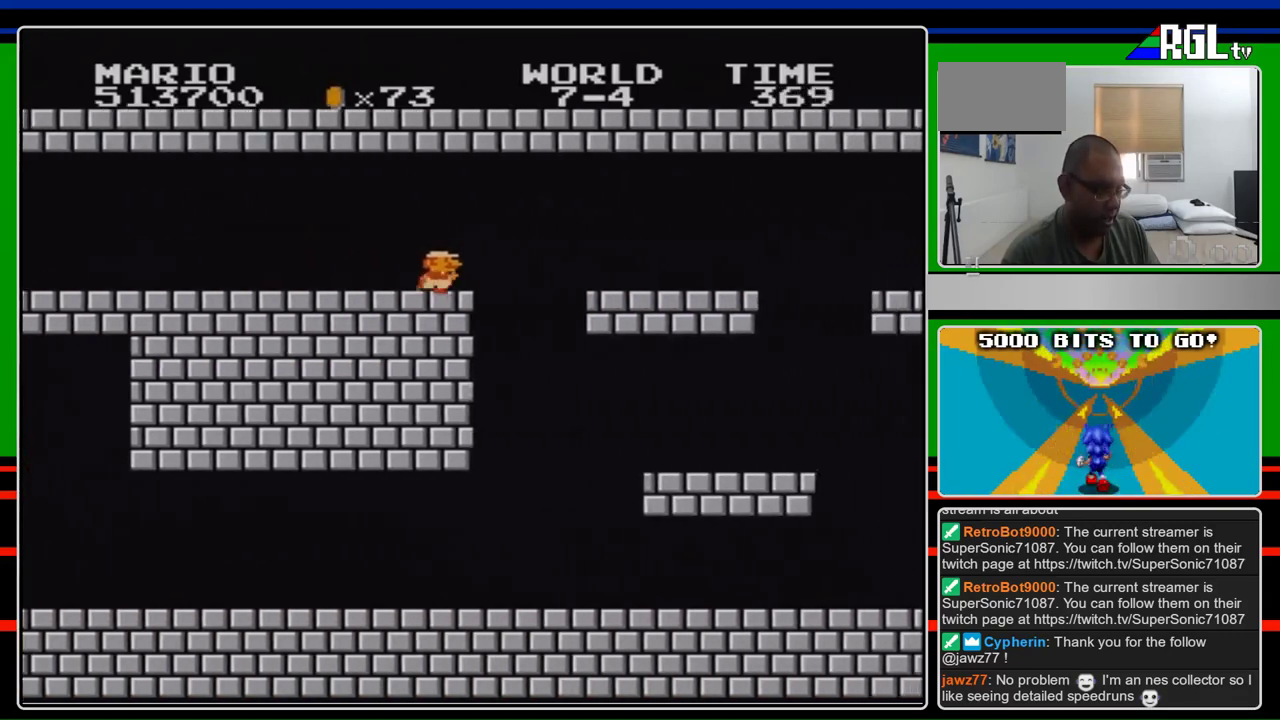
{"buttons": ["B", "DPAD_RIGHT"], "events": [[267, "DPAD_LEFT", "down"], [267, "DPAD_RIGHT", "up"], [367, "DPAD_LEFT", "up"], [367, "DPAD_RIGHT", "down"]]}
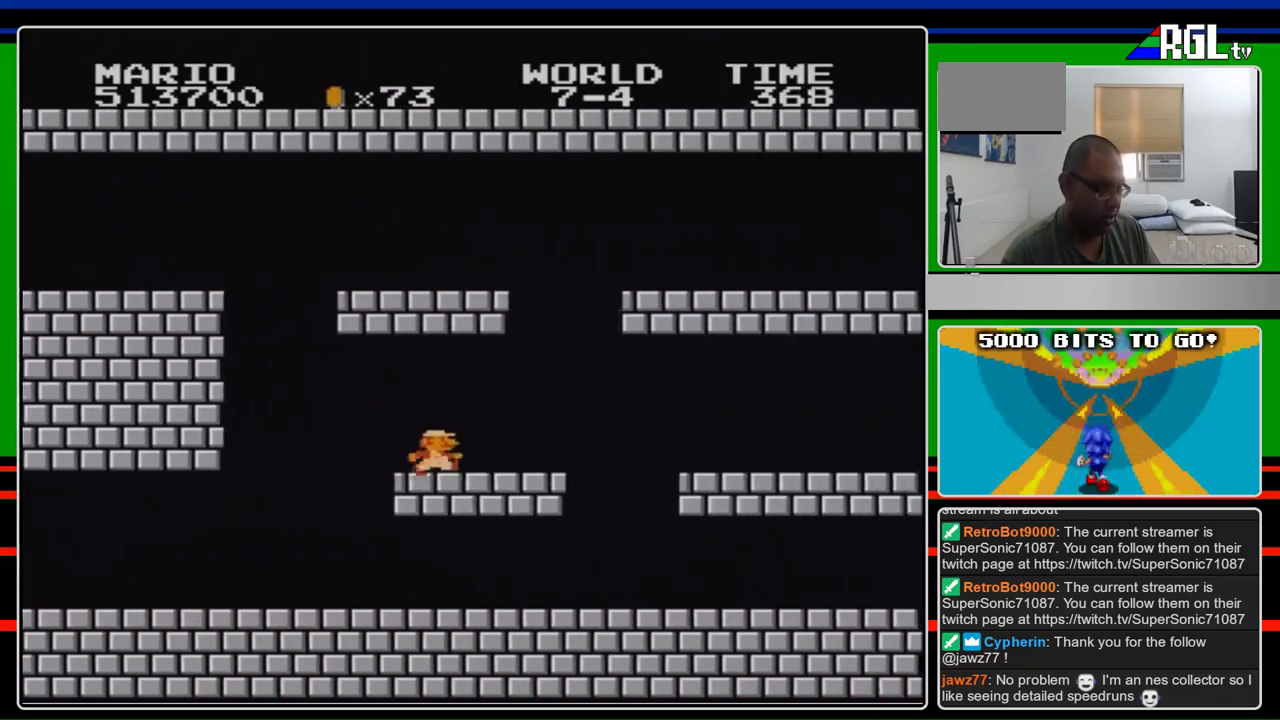
{"buttons": ["B", "DPAD_LEFT"], "events": [[400, "DPAD_LEFT", "down"], [400, "DPAD_RIGHT", "up"]]}
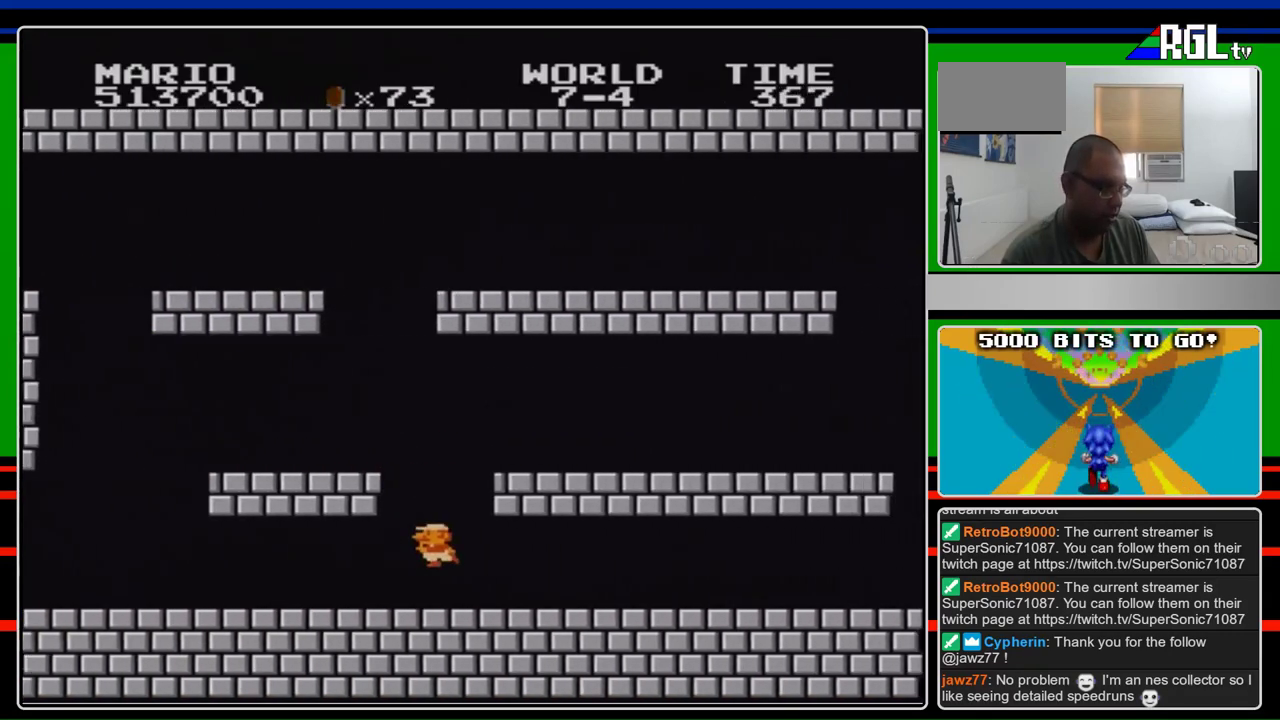
{"buttons": ["B", "DPAD_RIGHT"], "events": [[233, "DPAD_LEFT", "up"], [500, "DPAD_RIGHT", "down"]]}
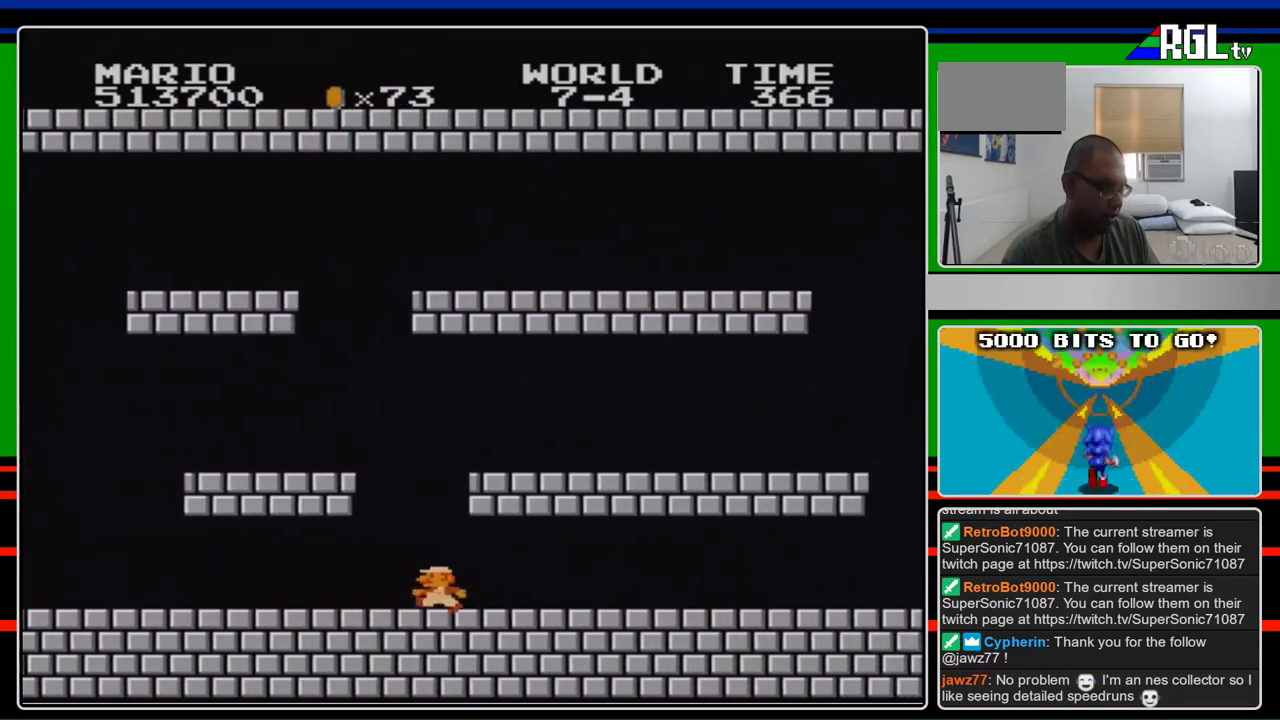
{"buttons": ["A", "B", "DPAD_RIGHT"], "events": [[200, "DPAD_LEFT", "down"], [200, "DPAD_RIGHT", "up"], [267, "A", "down"], [267, "DPAD_LEFT", "up"], [267, "DPAD_RIGHT", "down"]]}
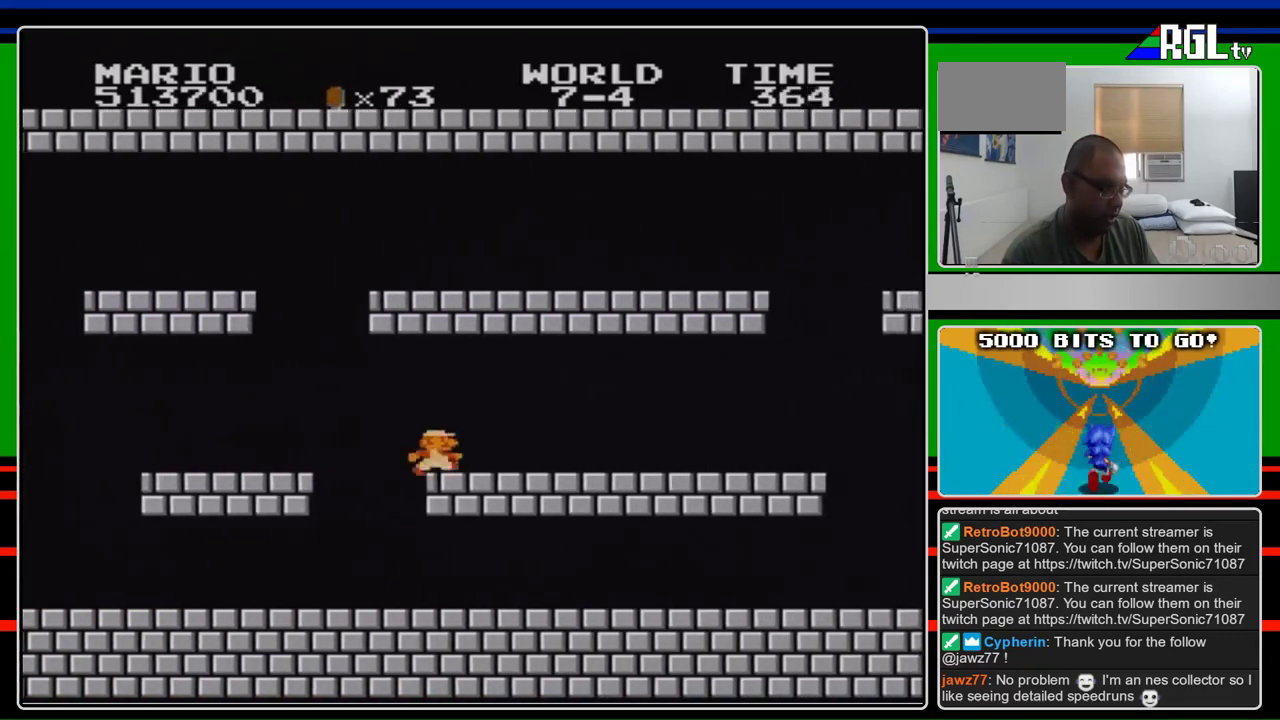
{"buttons": ["B", "DPAD_LEFT"], "events": [[67, "A", "up"], [267, "DPAD_RIGHT", "up"], [300, "DPAD_LEFT", "down"]]}
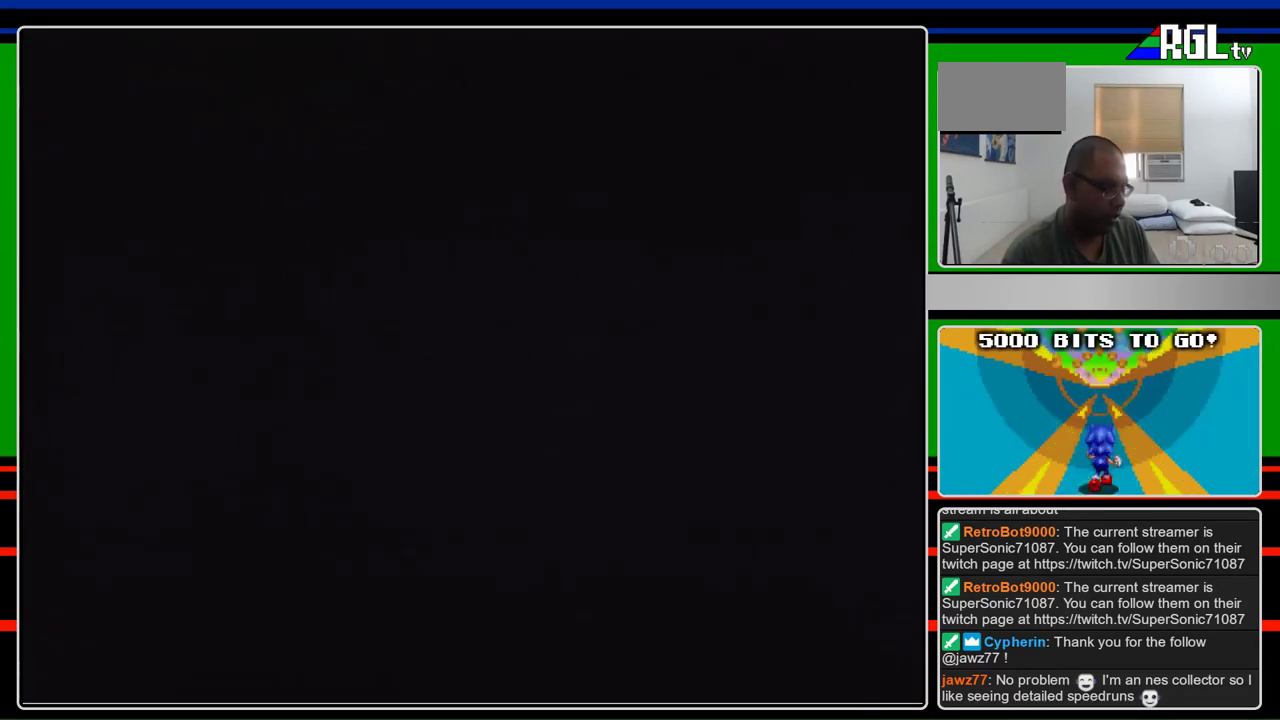
{"buttons": ["B", "DPAD_RIGHT"], "events": [[233, "DPAD_LEFT", "up"], [333, "DPAD_RIGHT", "down"]]}
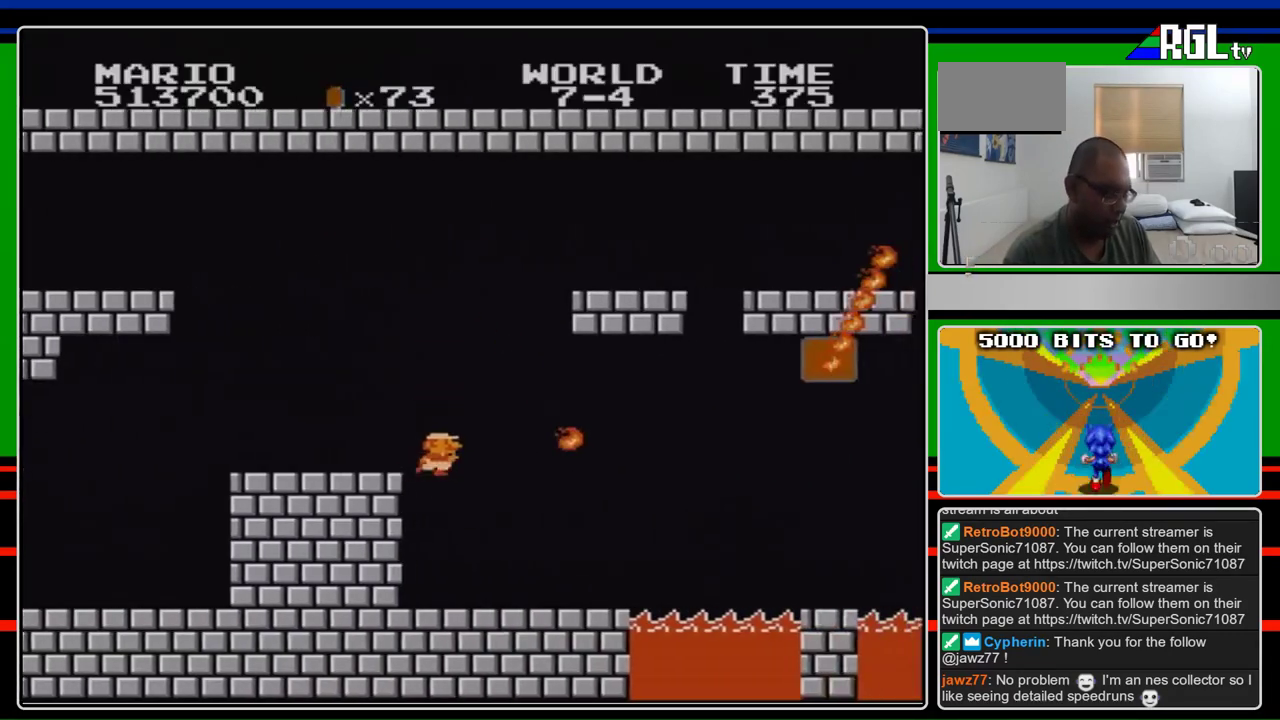
{"buttons": ["B", "DPAD_LEFT"], "events": [[300, "DPAD_RIGHT", "up"], [300, "DPAD_UP", "down"], [333, "DPAD_LEFT", "down"], [367, "DPAD_UP", "up"]]}
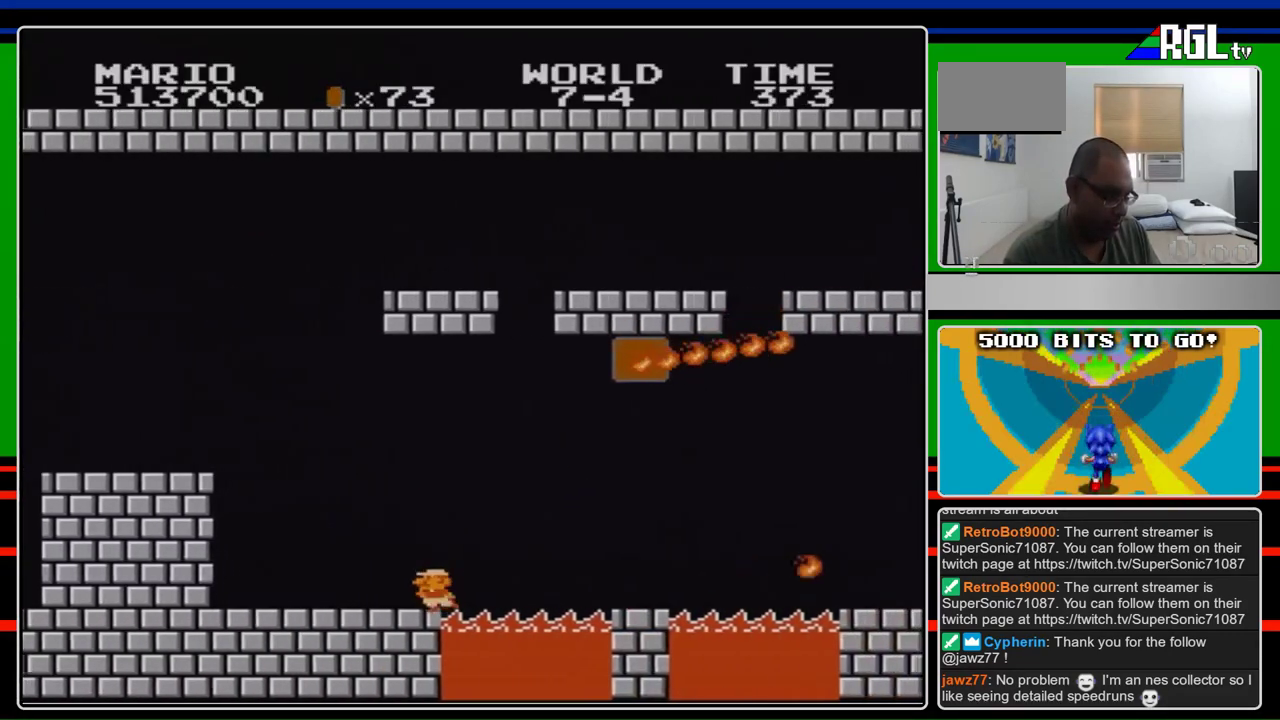
{"buttons": ["B", "DPAD_LEFT"], "events": []}
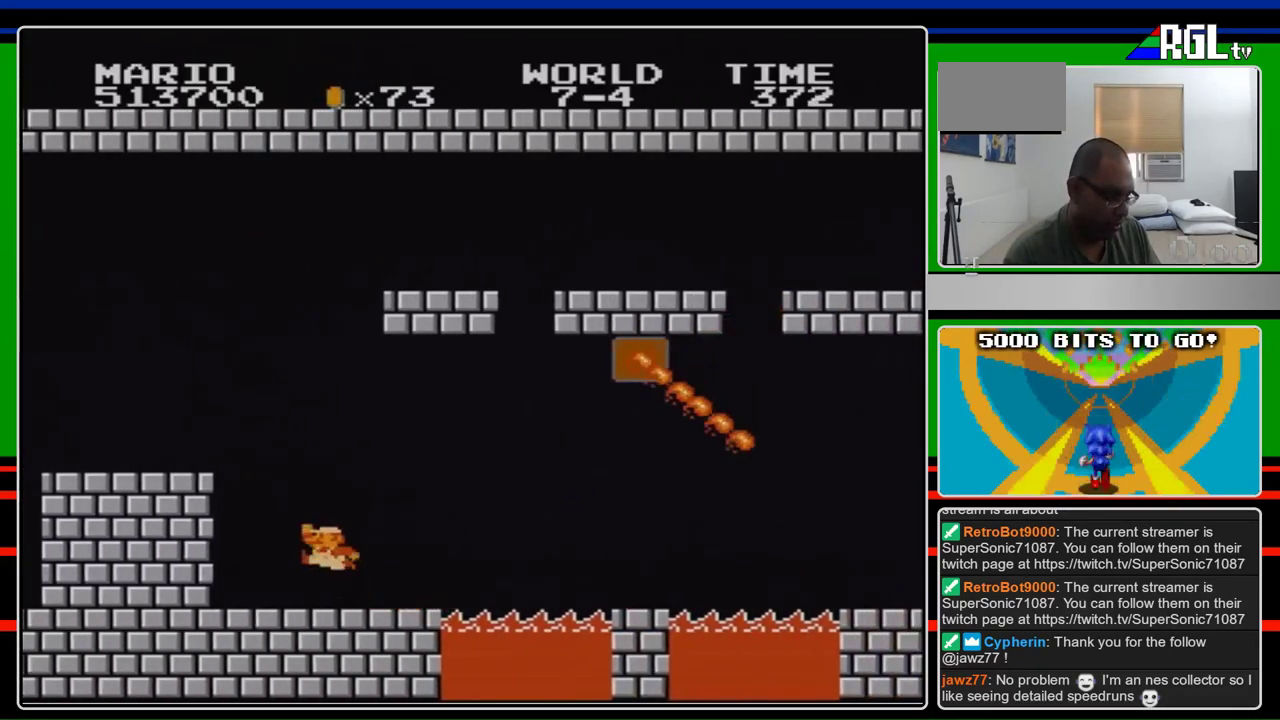
{"buttons": ["B", "DPAD_LEFT"], "events": [[200, "A", "down"], [433, "A", "up"]]}
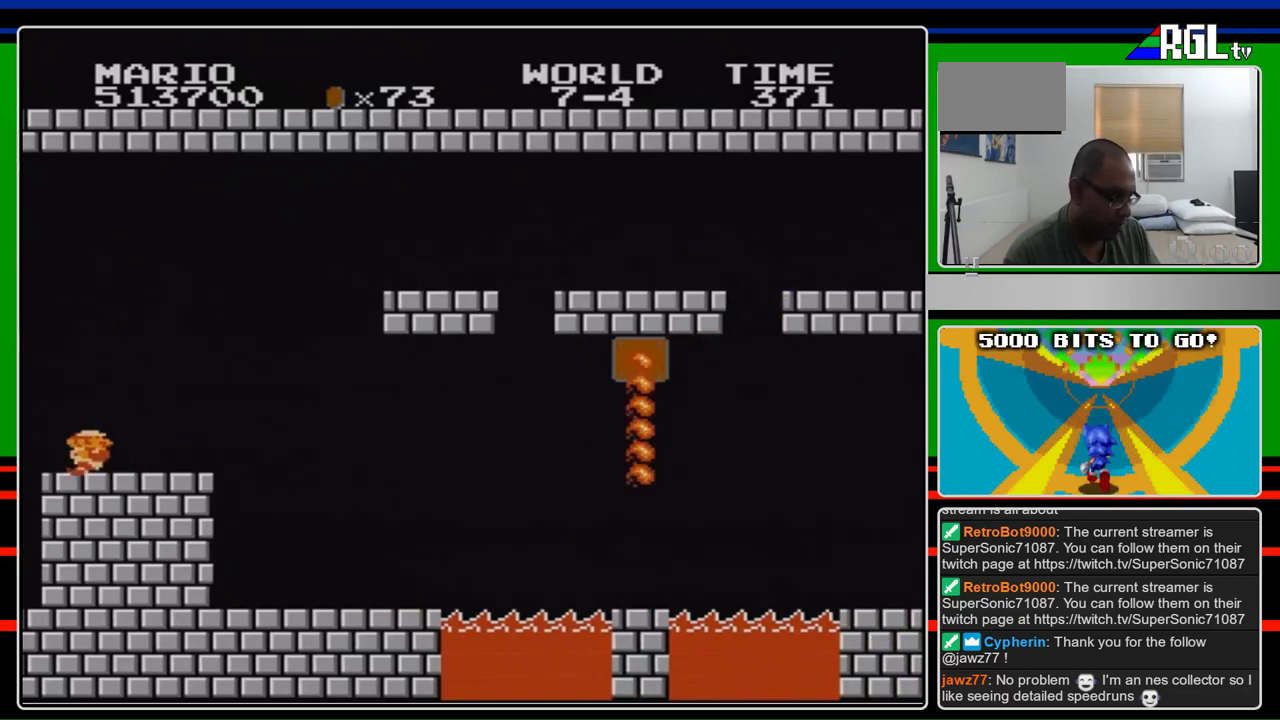
{"buttons": ["B", "DPAD_RIGHT"], "events": [[67, "DPAD_LEFT", "up"], [67, "DPAD_RIGHT", "down"]]}
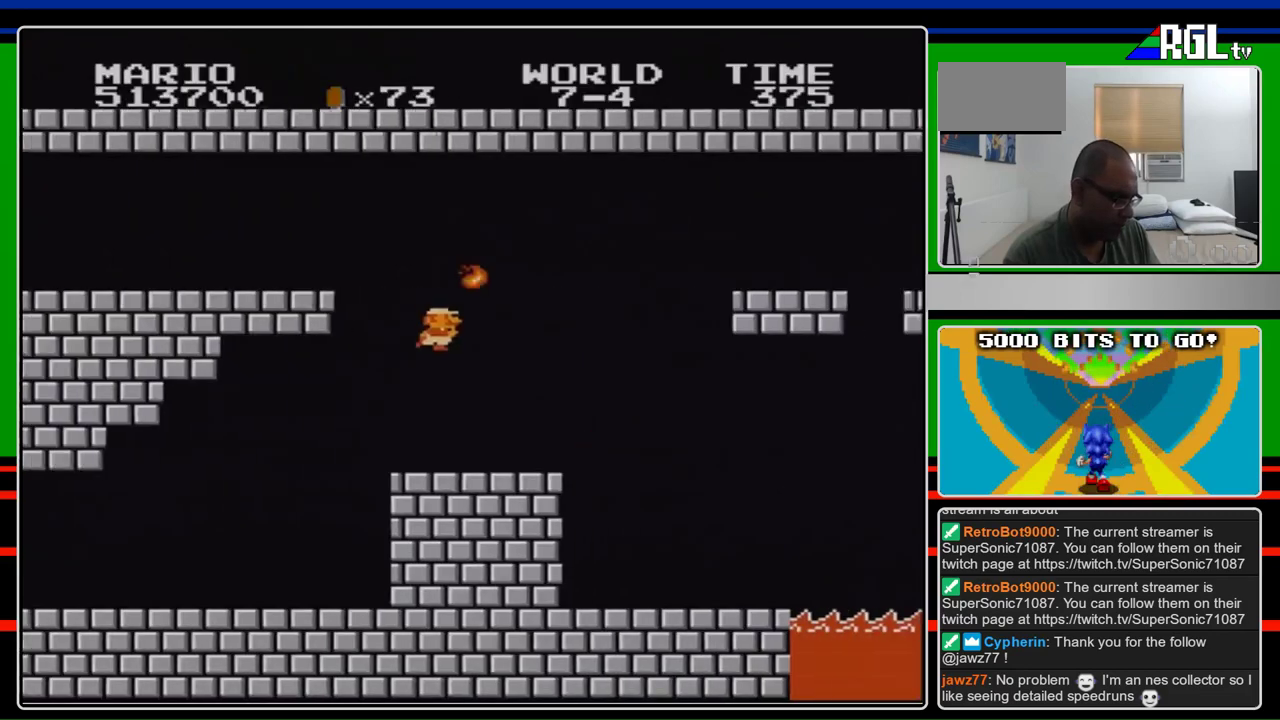
{"buttons": ["A", "B", "DPAD_RIGHT"], "events": [[33, "DPAD_RIGHT", "up"], [167, "DPAD_RIGHT", "down"], [433, "A", "down"]]}
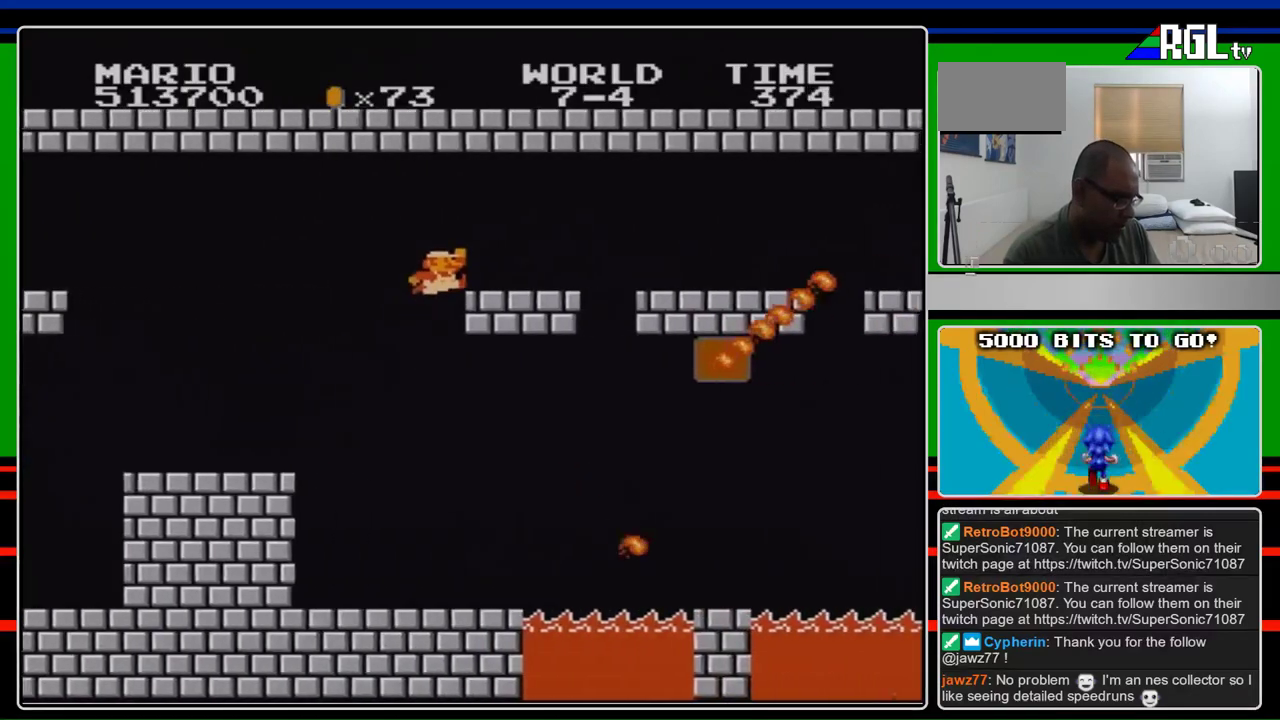
{"buttons": ["B", "DPAD_RIGHT"], "events": [[233, "A", "up"]]}
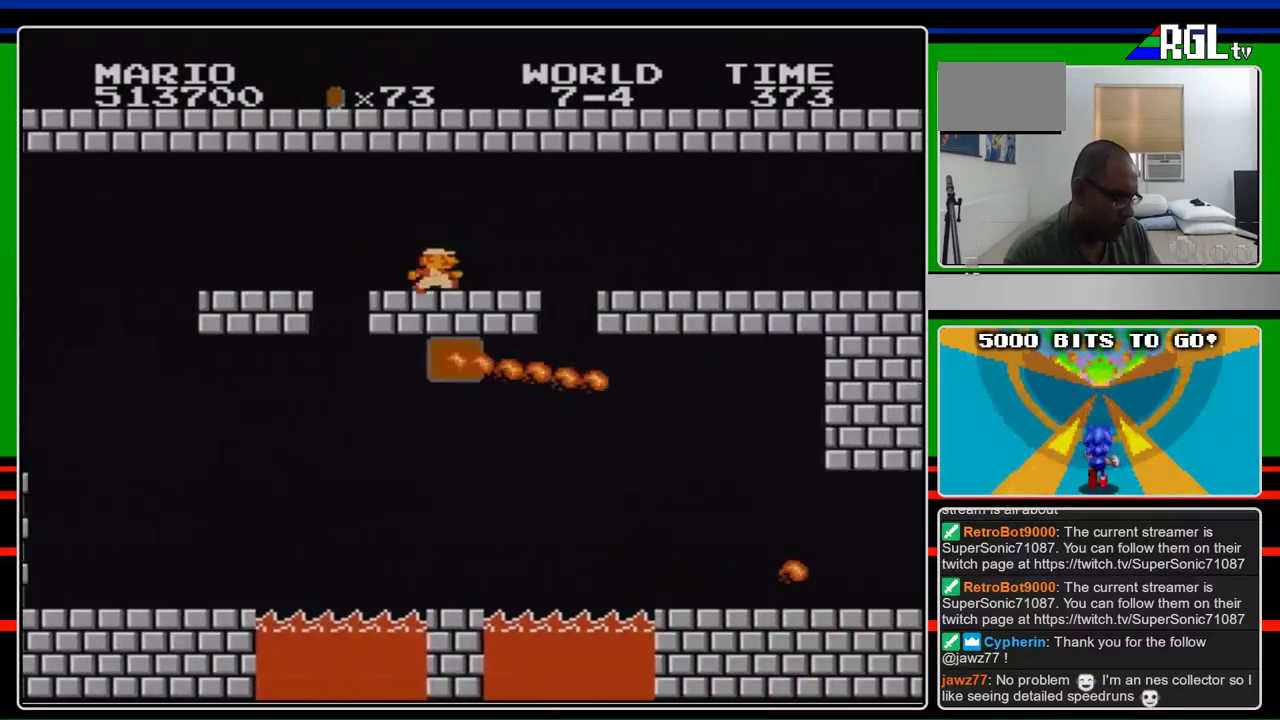
{"buttons": ["B", "DPAD_RIGHT"], "events": []}
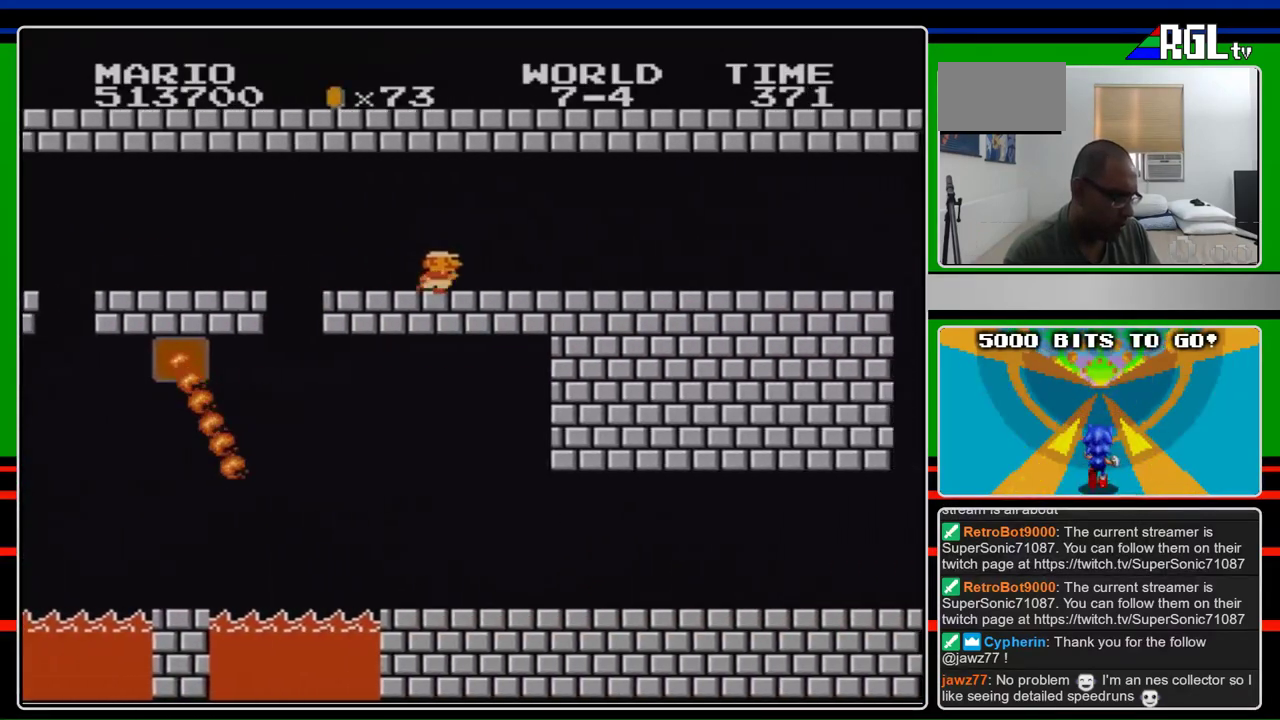
{"buttons": ["B", "DPAD_RIGHT"], "events": []}
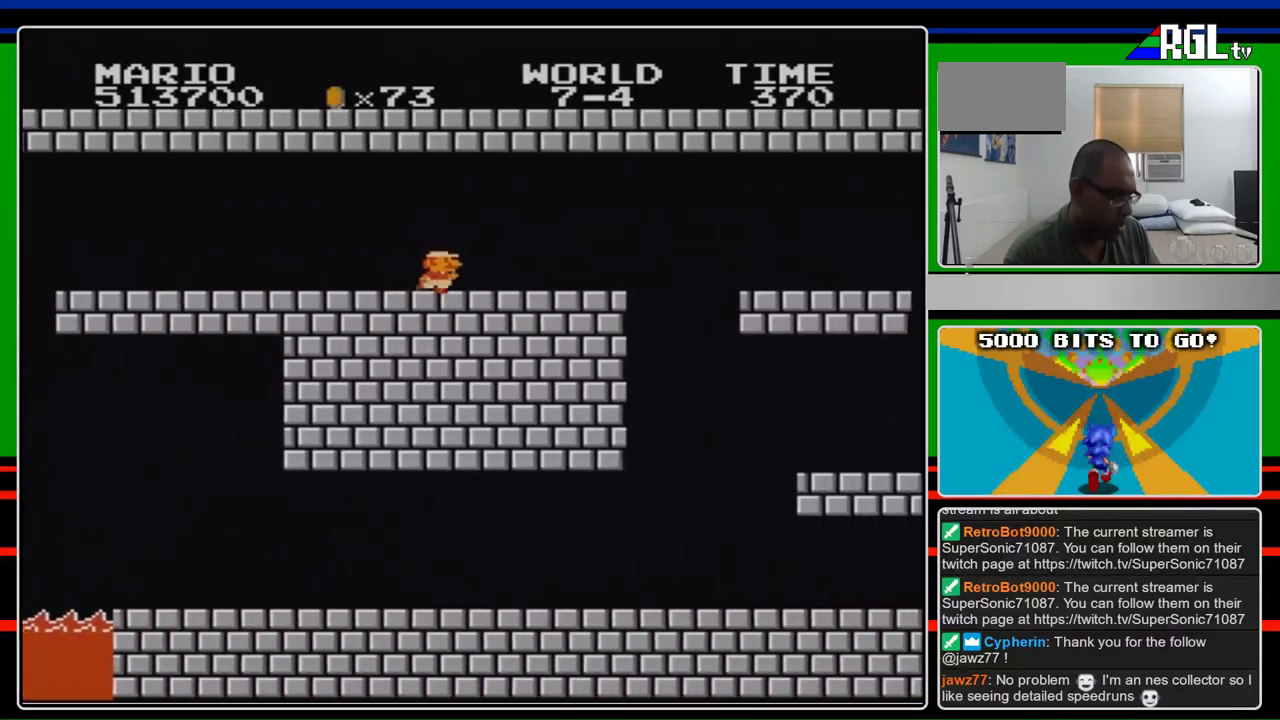
{"buttons": ["B", "DPAD_RIGHT"], "events": [[367, "DPAD_RIGHT", "up"], [400, "DPAD_LEFT", "down"], [500, "DPAD_LEFT", "up"], [500, "DPAD_RIGHT", "down"]]}
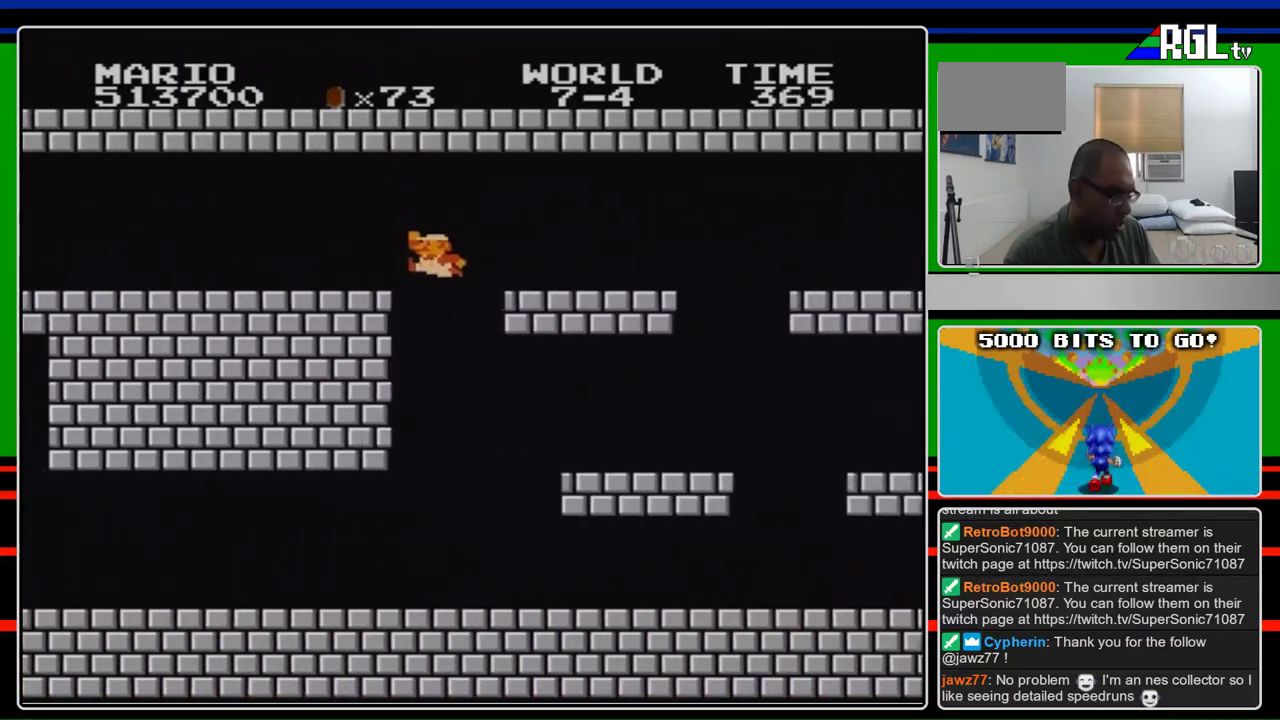
{"buttons": ["B", "DPAD_RIGHT"], "events": [[67, "DPAD_RIGHT", "up"], [200, "DPAD_RIGHT", "down"]]}
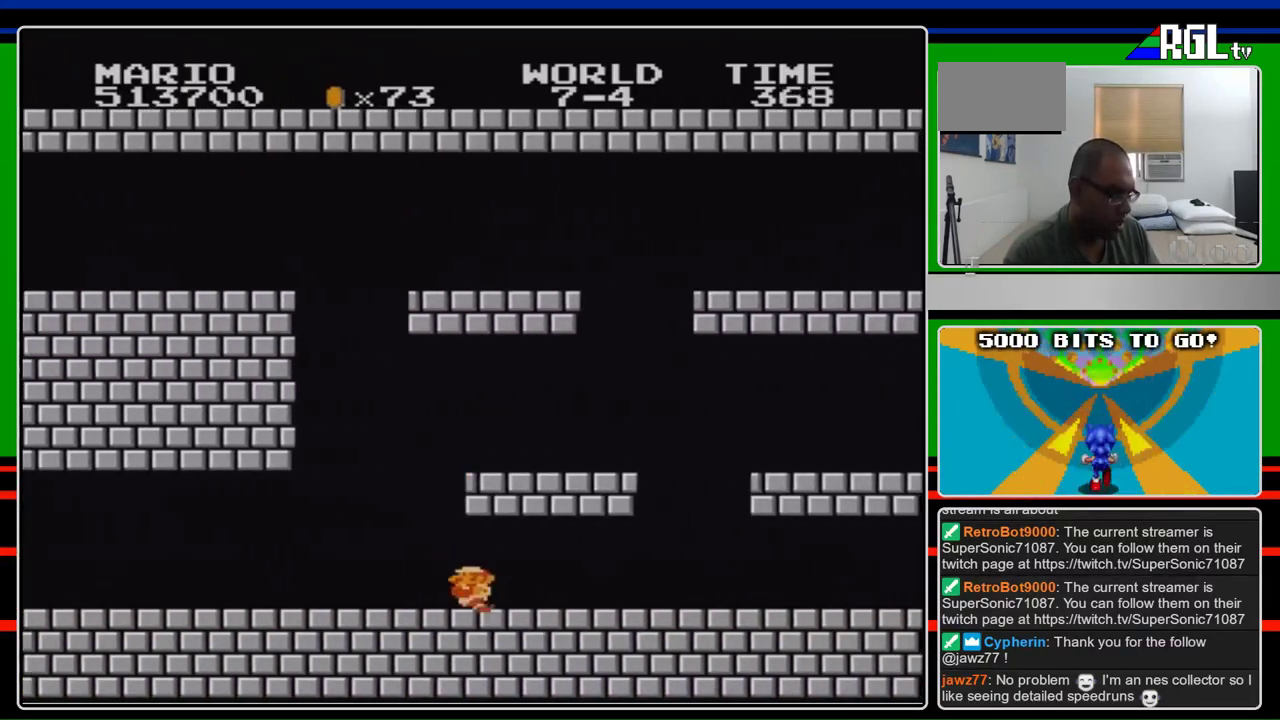
{"buttons": ["B", "DPAD_RIGHT"], "events": [[233, "DPAD_LEFT", "down"], [233, "DPAD_RIGHT", "up"], [367, "DPAD_LEFT", "up"], [400, "DPAD_RIGHT", "down"]]}
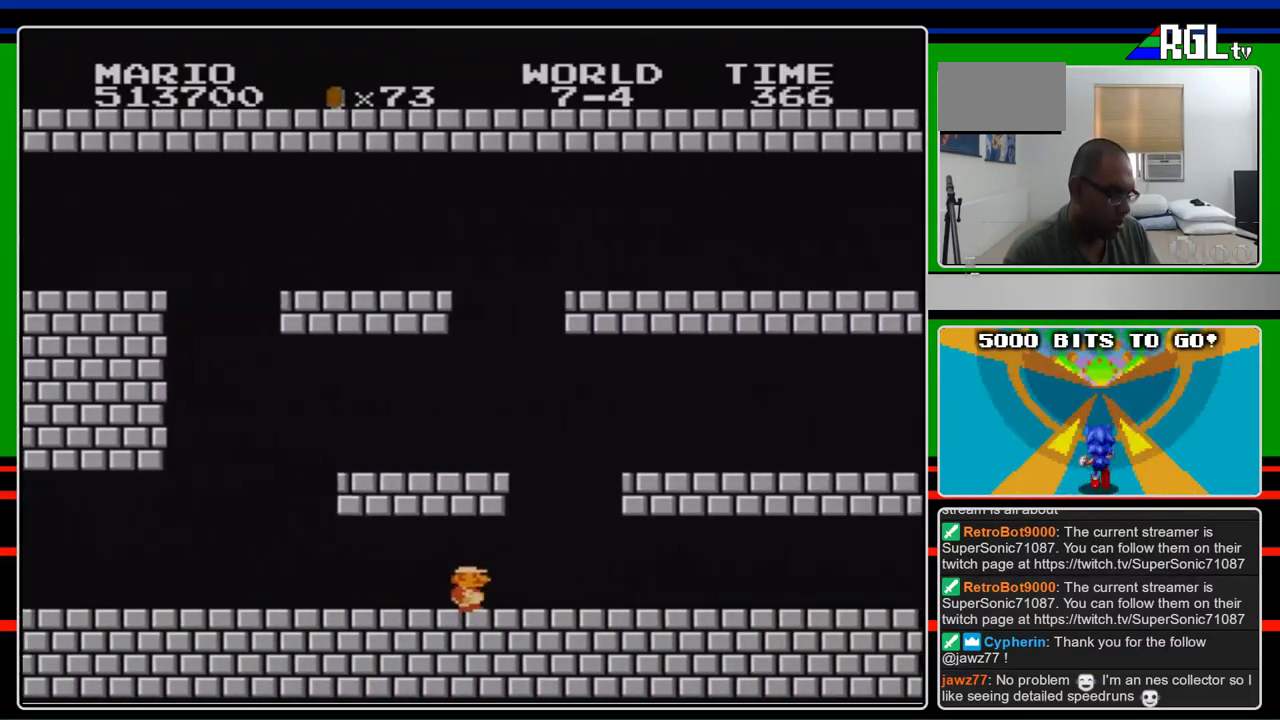
{"buttons": ["A", "B", "DPAD_RIGHT"], "events": [[333, "DPAD_UP", "down"], [367, "DPAD_LEFT", "down"], [367, "DPAD_RIGHT", "up"], [400, "DPAD_UP", "up"], [433, "A", "down"], [467, "DPAD_LEFT", "up"], [467, "DPAD_RIGHT", "down"]]}
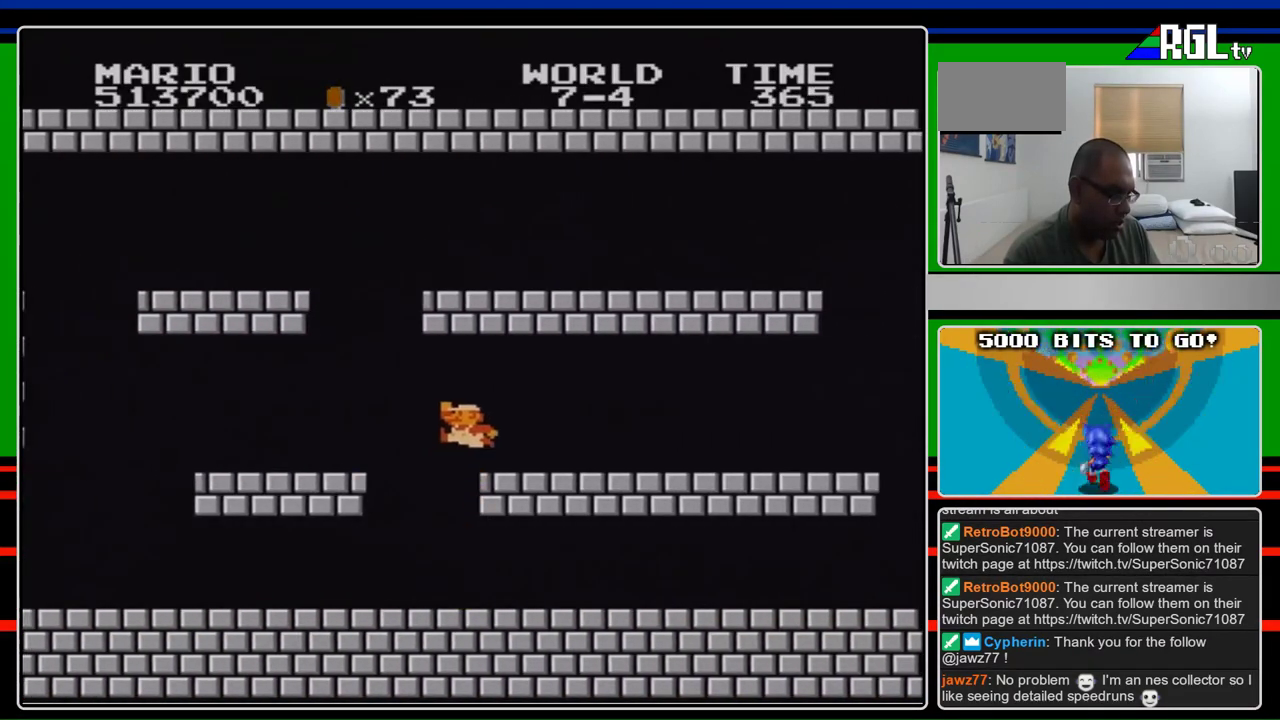
{"buttons": ["B", "DPAD_RIGHT"], "events": [[167, "A", "up"]]}